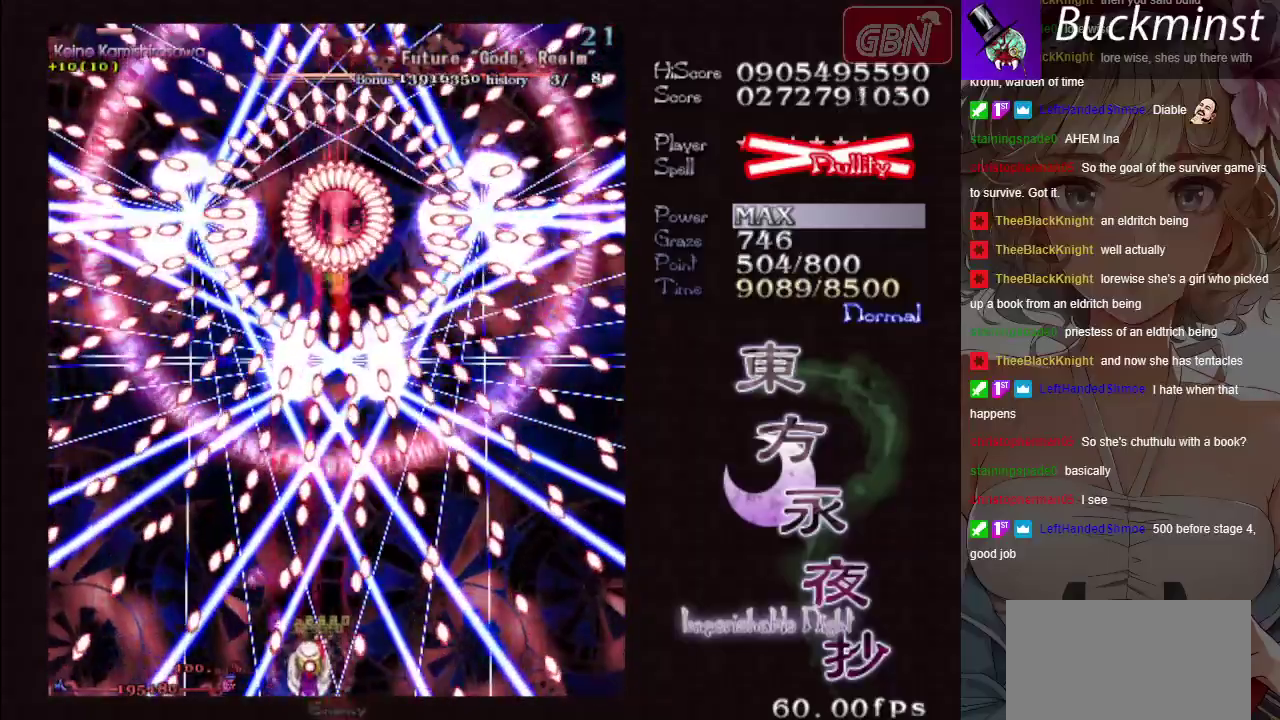
Gameplay with a controller (Xbox layout); each line is a JSON object with the inputs held at the frame after it (dt_ms = milliseconds from this image to that frame). "events" lists button and stick changes between this image and that frame as [ms after this image, input, new state], when the widget could be followed in between. Not read: L3 R3 right_stick.
{"dt_ms": 500, "buttons": ["A", "X"], "left_stick": "center"}
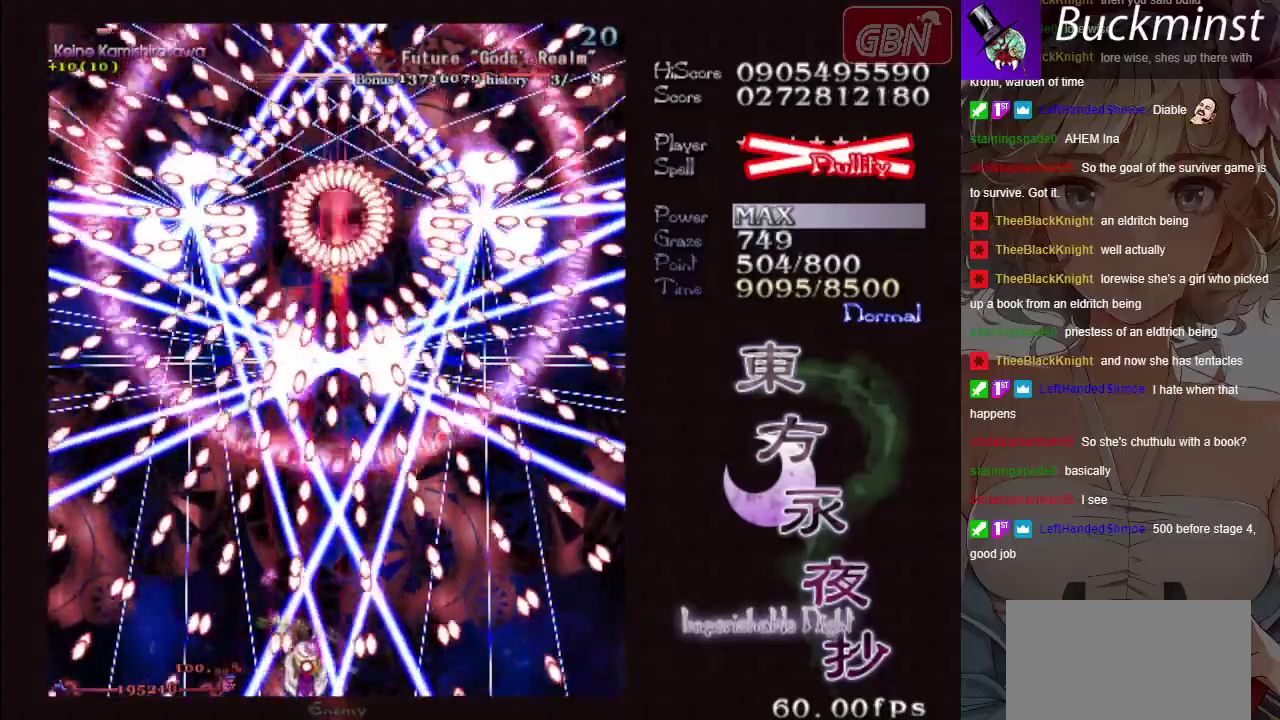
{"dt_ms": 500, "buttons": ["A", "X"], "left_stick": "center", "events": []}
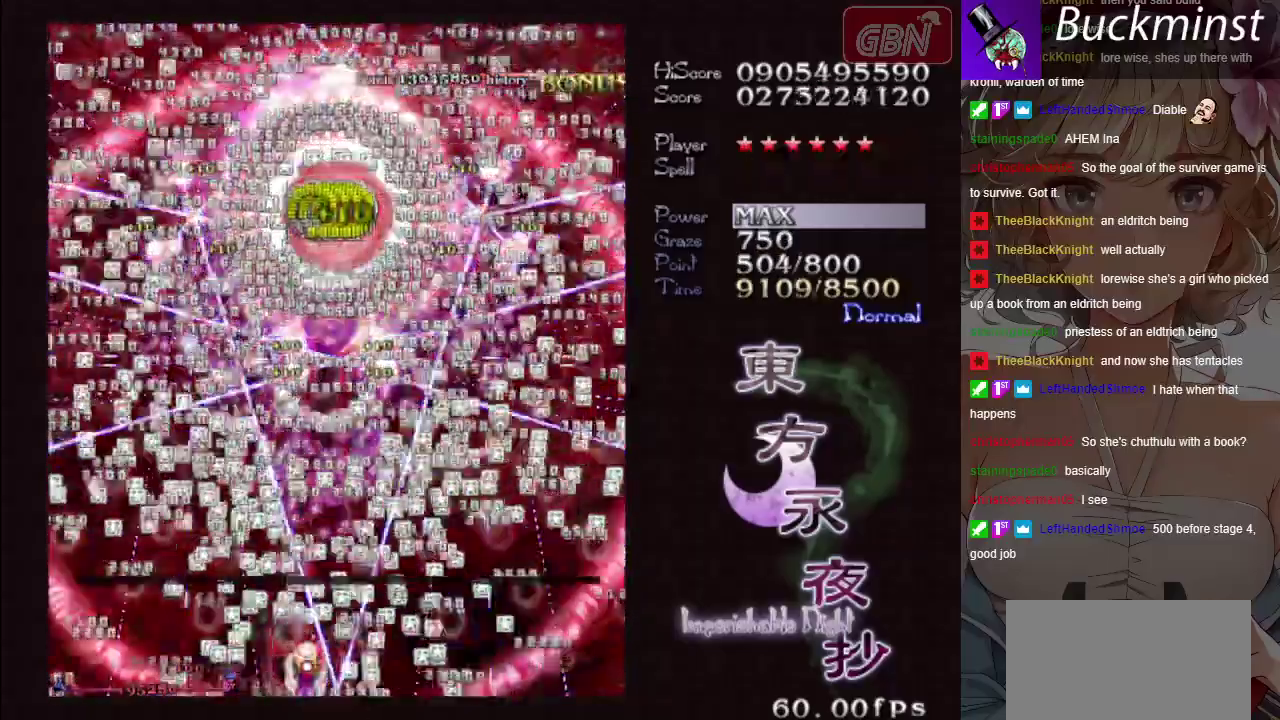
{"dt_ms": 500, "buttons": ["A", "X"], "left_stick": "right"}
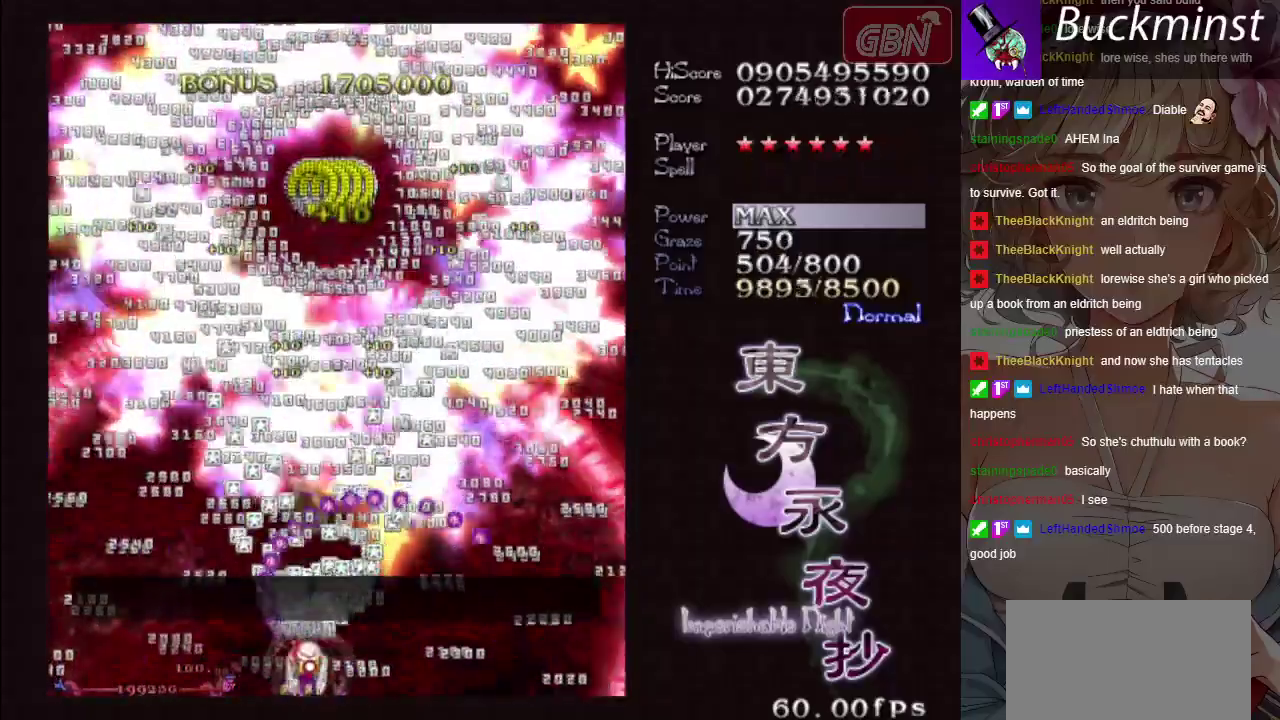
{"dt_ms": 300, "buttons": [], "left_stick": "center"}
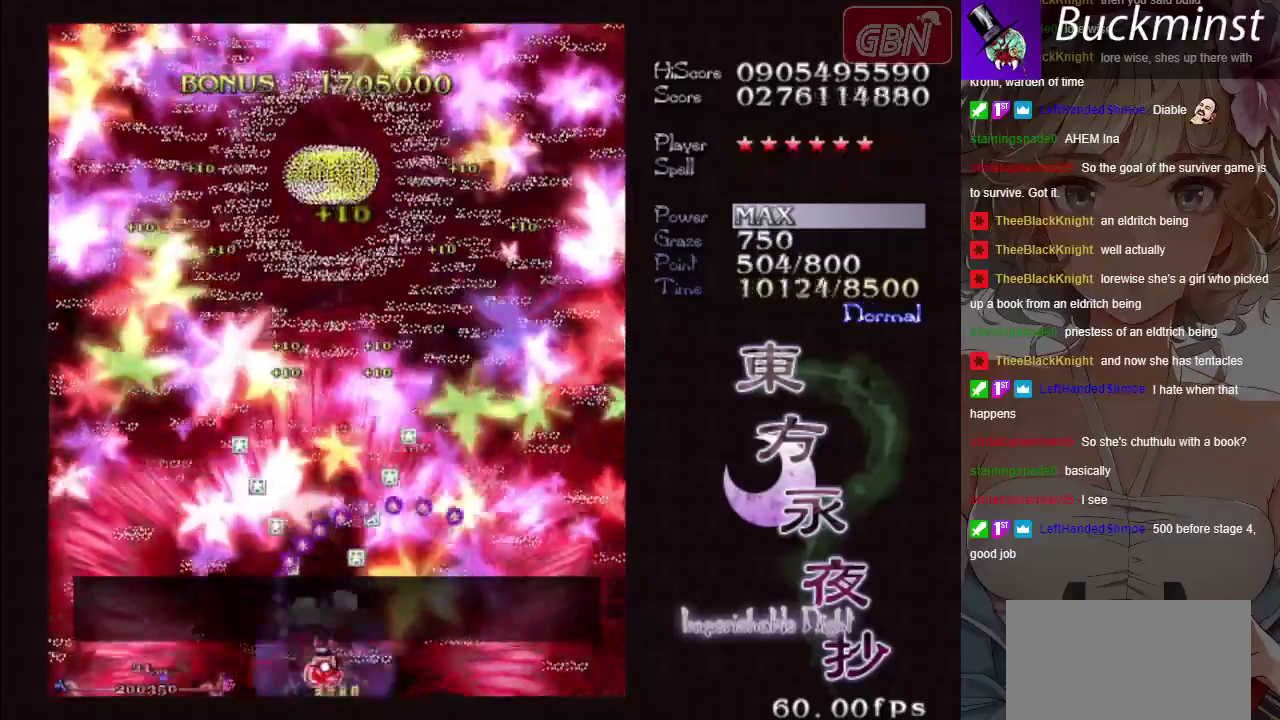
{"dt_ms": 700, "buttons": [], "left_stick": "center", "events": []}
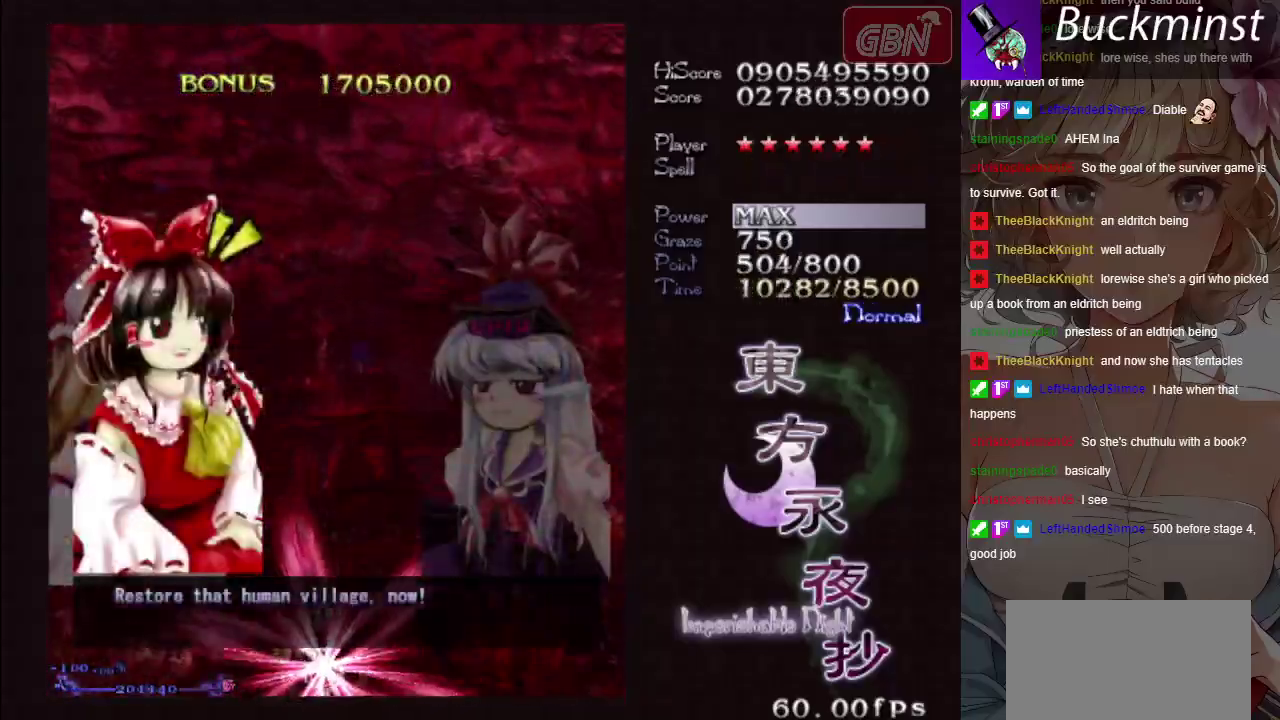
{"dt_ms": 500, "buttons": [], "left_stick": "center", "events": []}
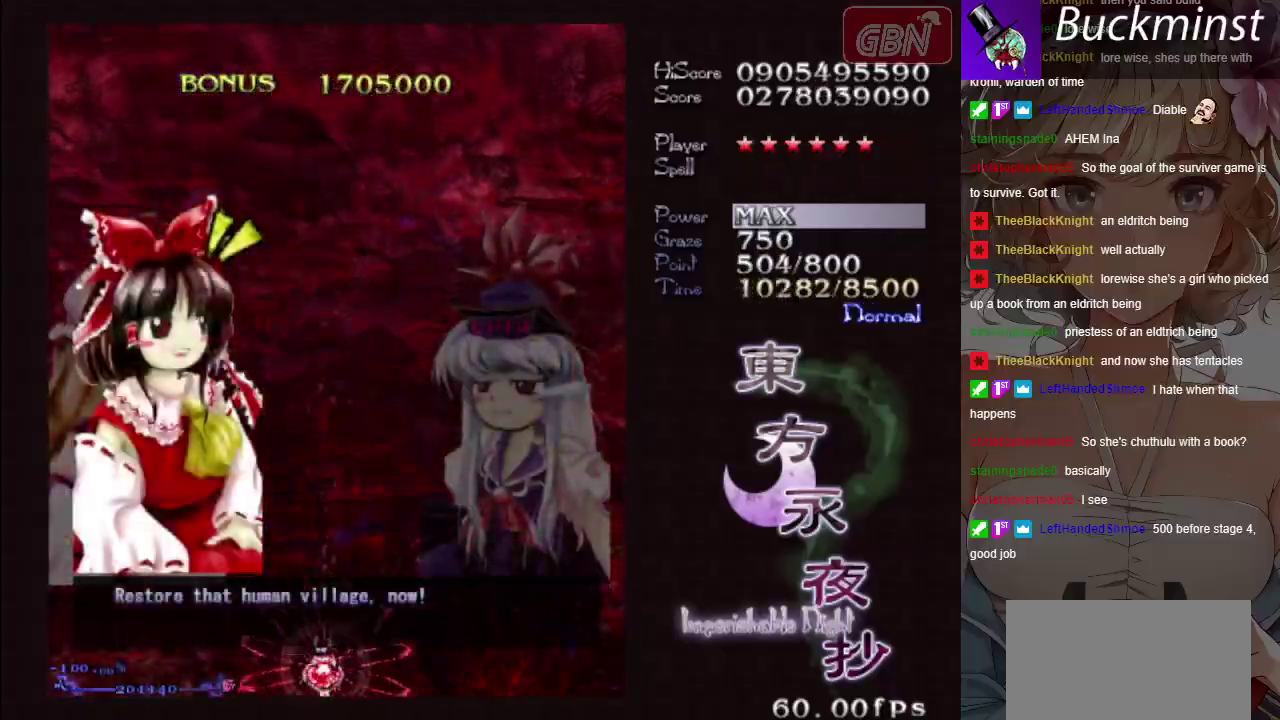
{"dt_ms": 400, "buttons": [], "left_stick": "center", "events": [[283, "A", "down"], [333, "A", "up"]]}
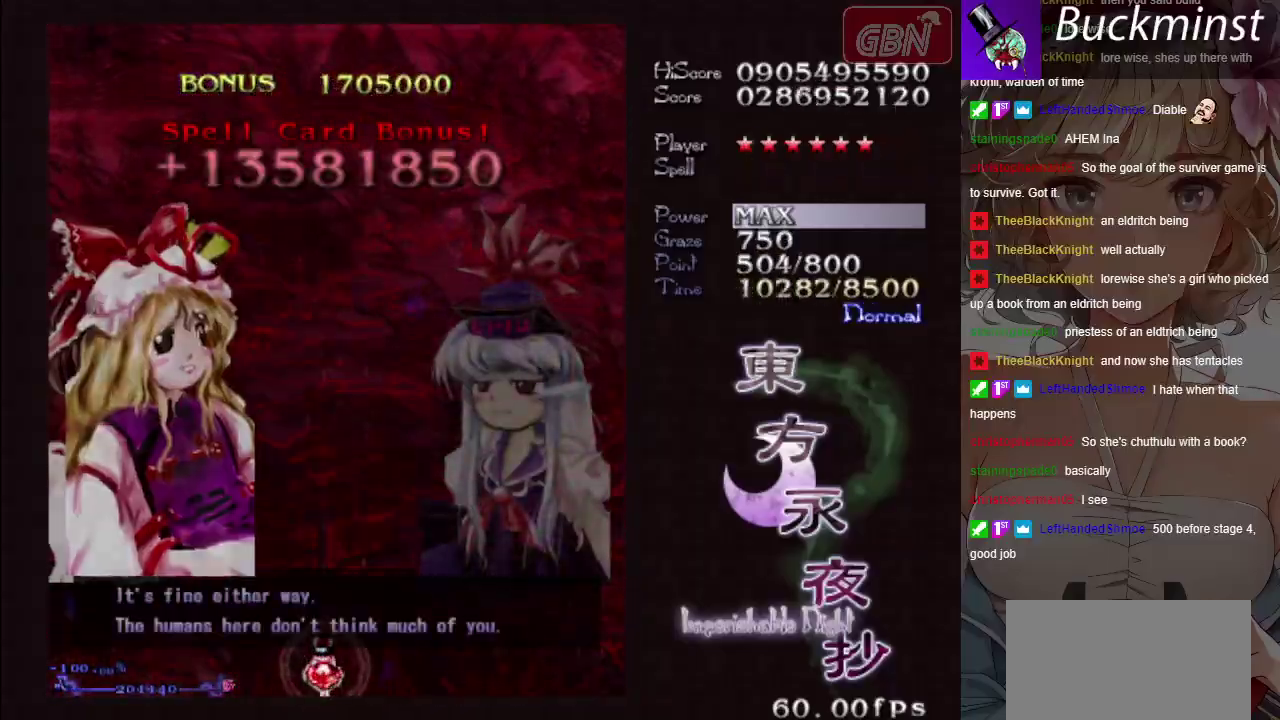
{"dt_ms": 500, "buttons": [], "left_stick": "center", "events": [[400, "A", "down"], [500, "A", "up"]]}
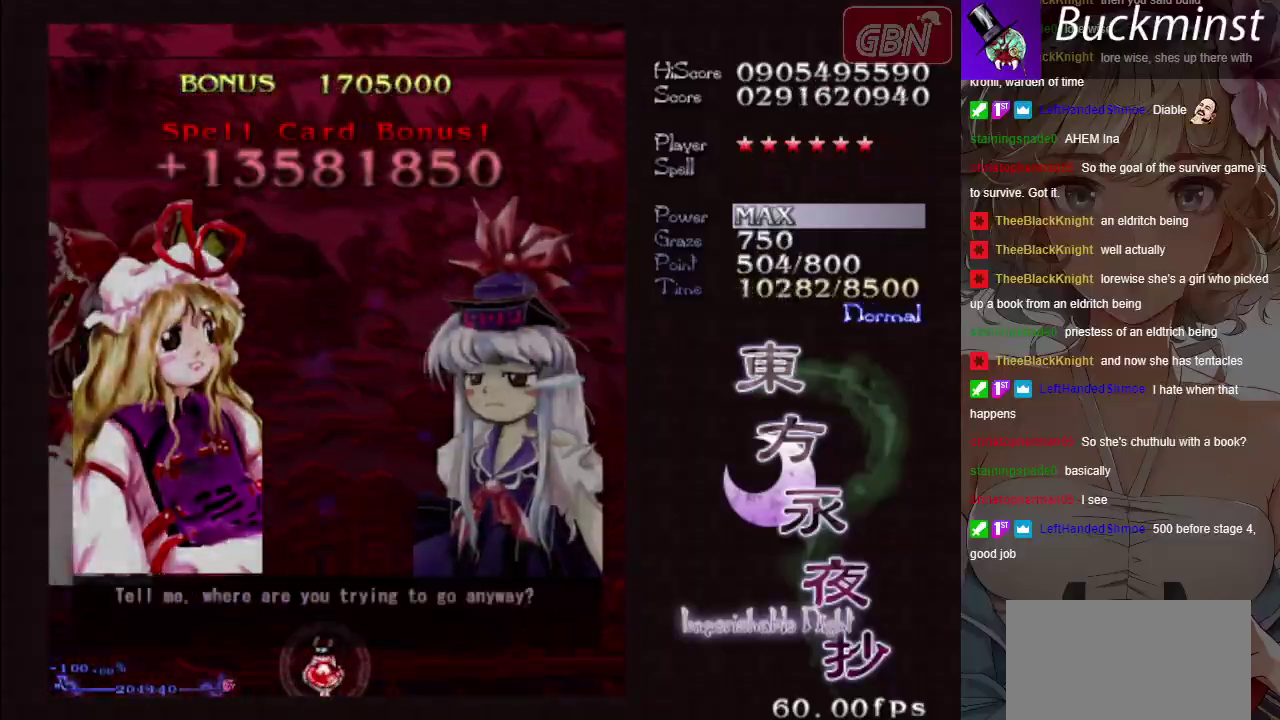
{"dt_ms": 600, "buttons": [], "left_stick": "center", "events": [[433, "A", "down"], [517, "A", "up"]]}
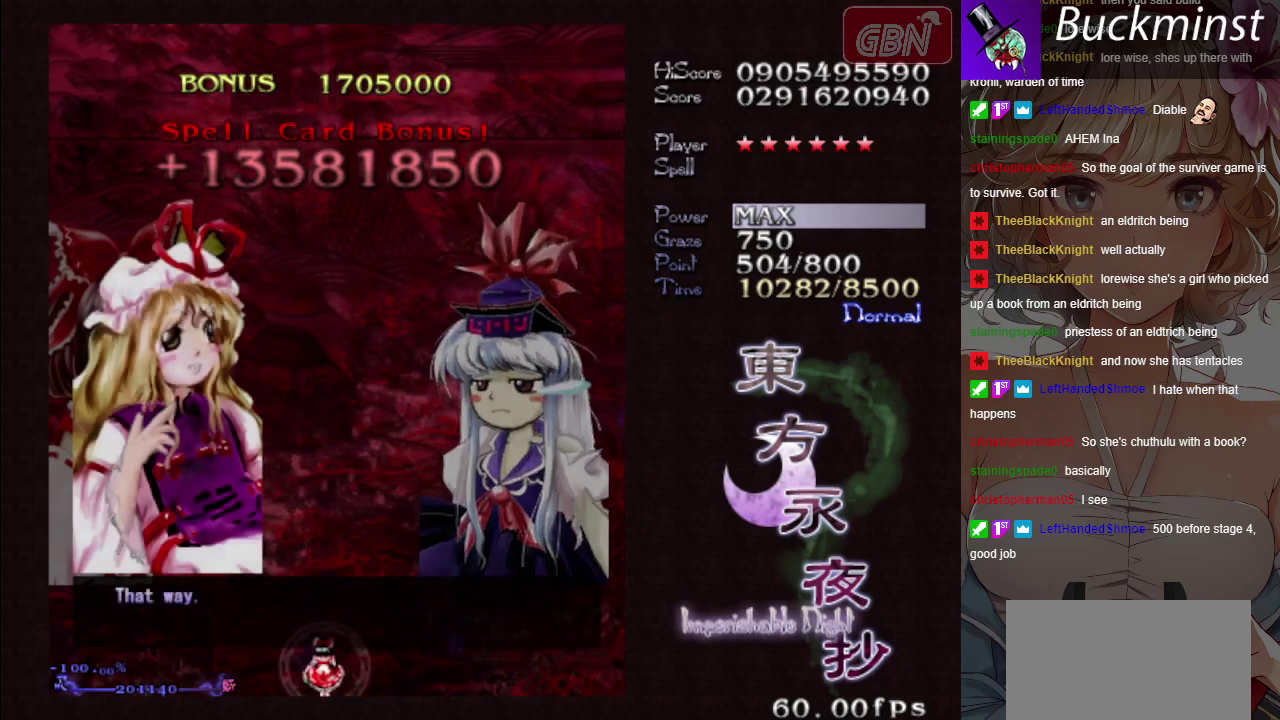
{"dt_ms": 400, "buttons": [], "left_stick": "center", "events": [[17, "A", "down"], [83, "A", "up"], [217, "A", "down"], [333, "A", "up"]]}
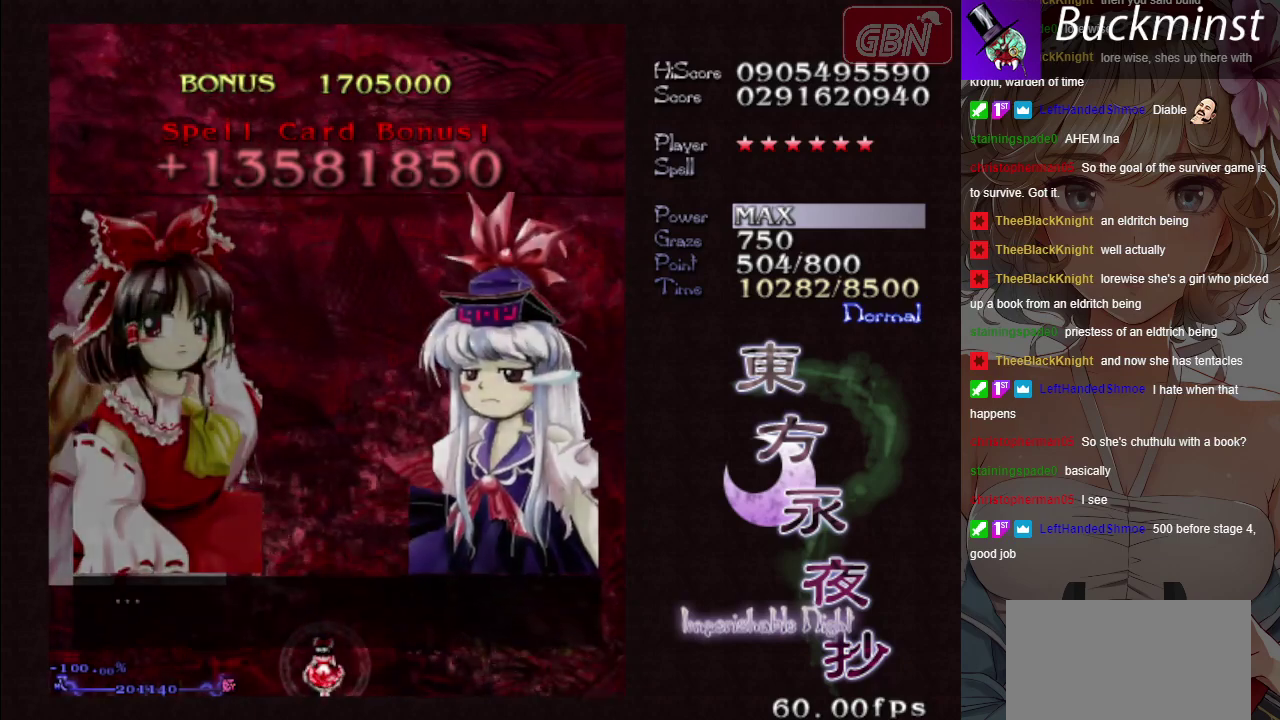
{"dt_ms": 200, "buttons": [], "left_stick": "center", "events": [[50, "A", "down"], [133, "A", "up"]]}
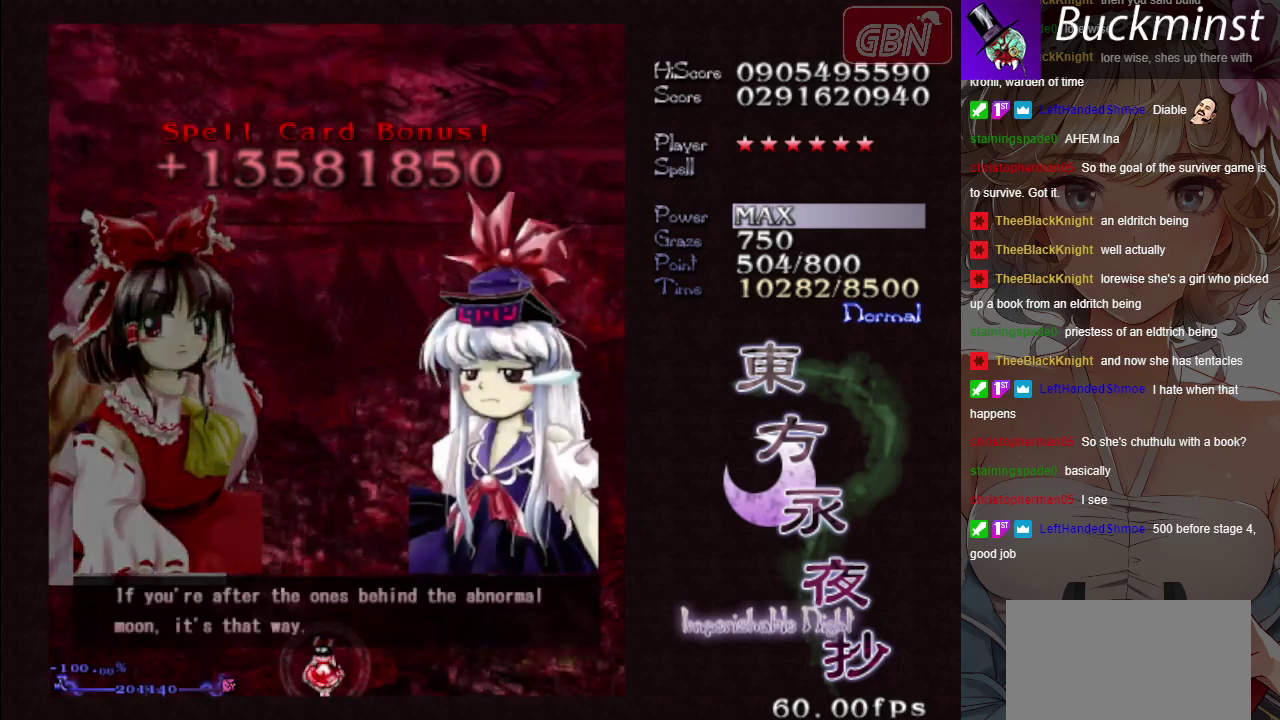
{"dt_ms": 600, "buttons": [], "left_stick": "center", "events": [[167, "A", "down"], [233, "A", "up"], [300, "A", "down"], [417, "A", "up"], [500, "A", "down"], [583, "A", "up"]]}
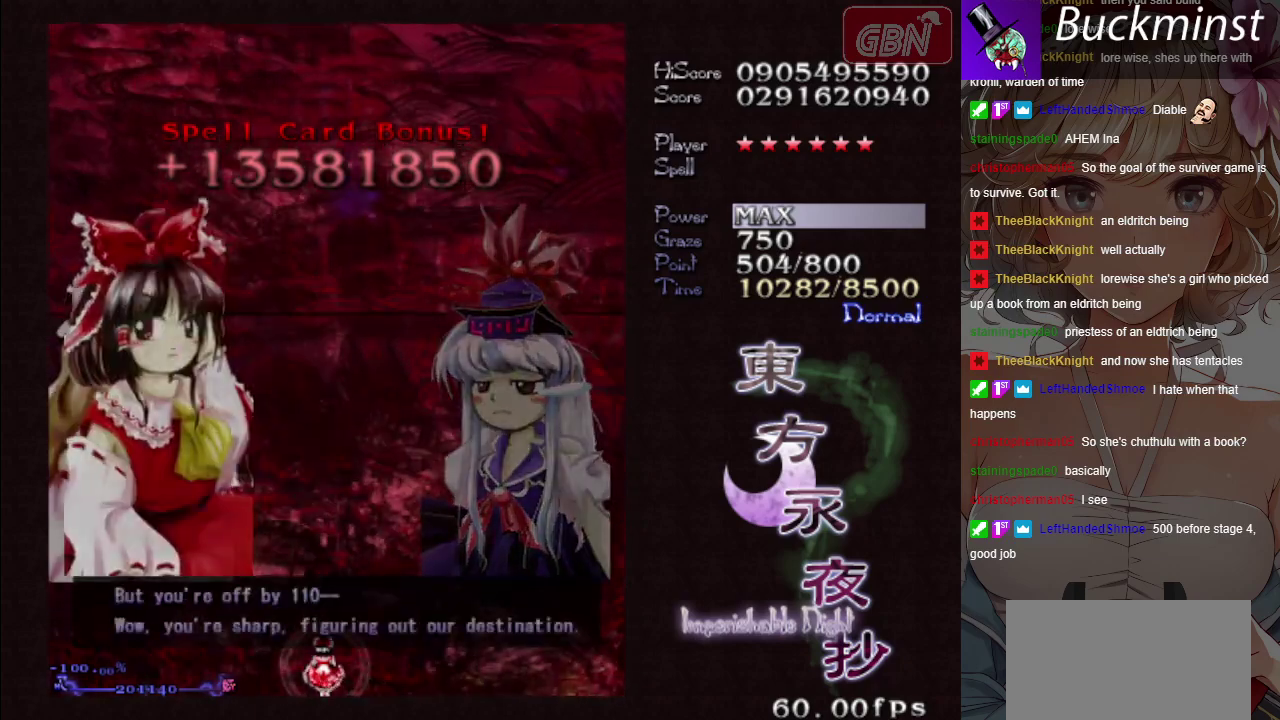
{"dt_ms": 100, "buttons": ["A"], "left_stick": "center", "events": [[83, "A", "down"]]}
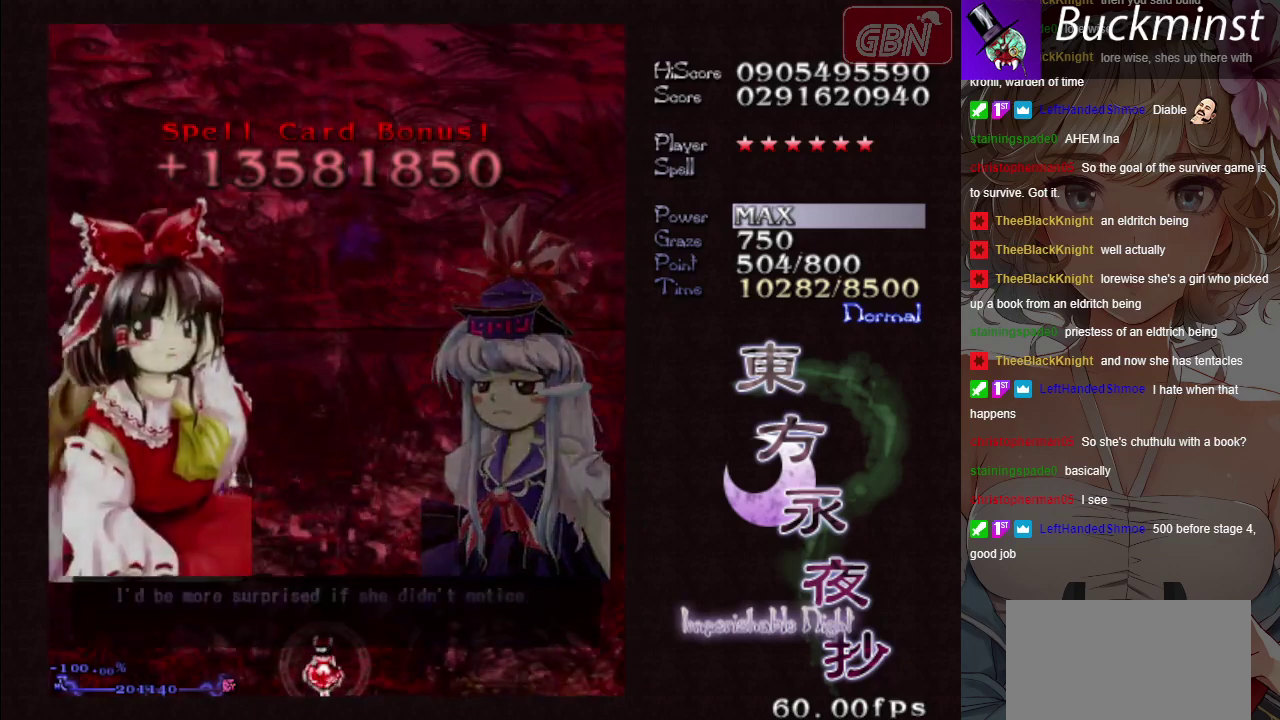
{"dt_ms": 200, "buttons": ["A"], "left_stick": "center", "events": [[67, "A", "up"], [167, "A", "down"]]}
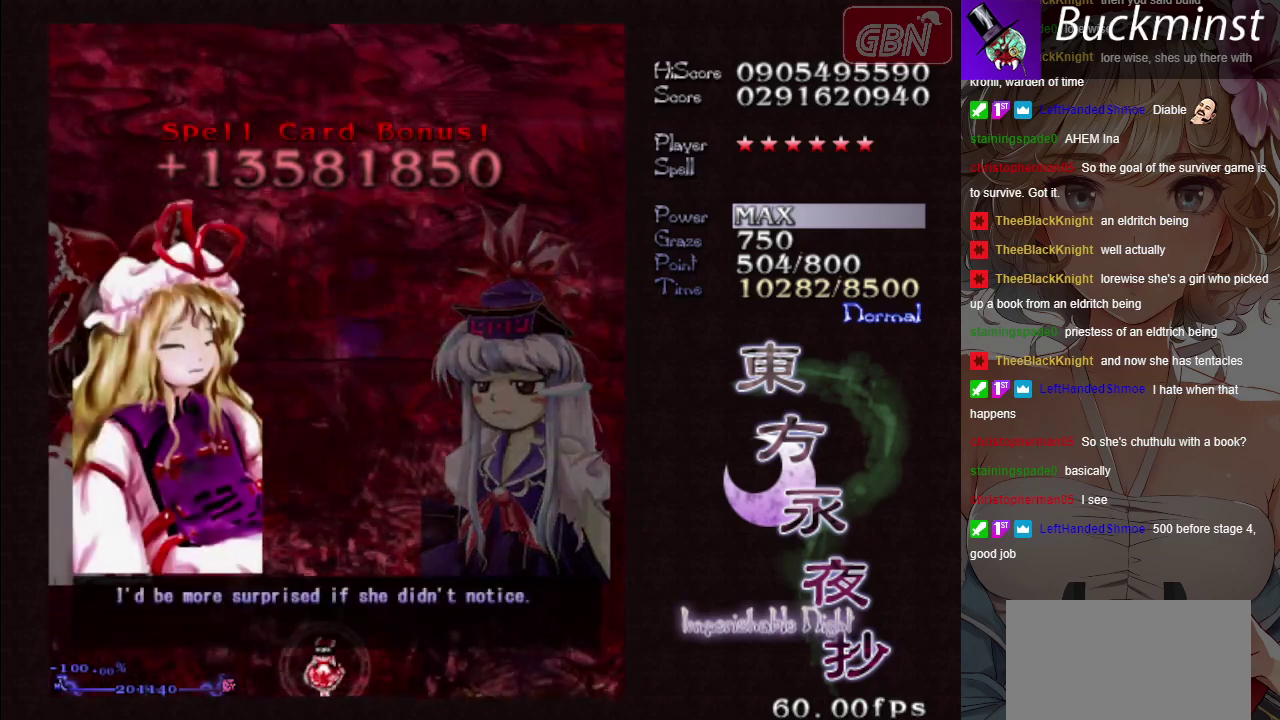
{"dt_ms": 200, "buttons": ["A"], "left_stick": "center", "events": [[67, "A", "up"], [133, "A", "down"]]}
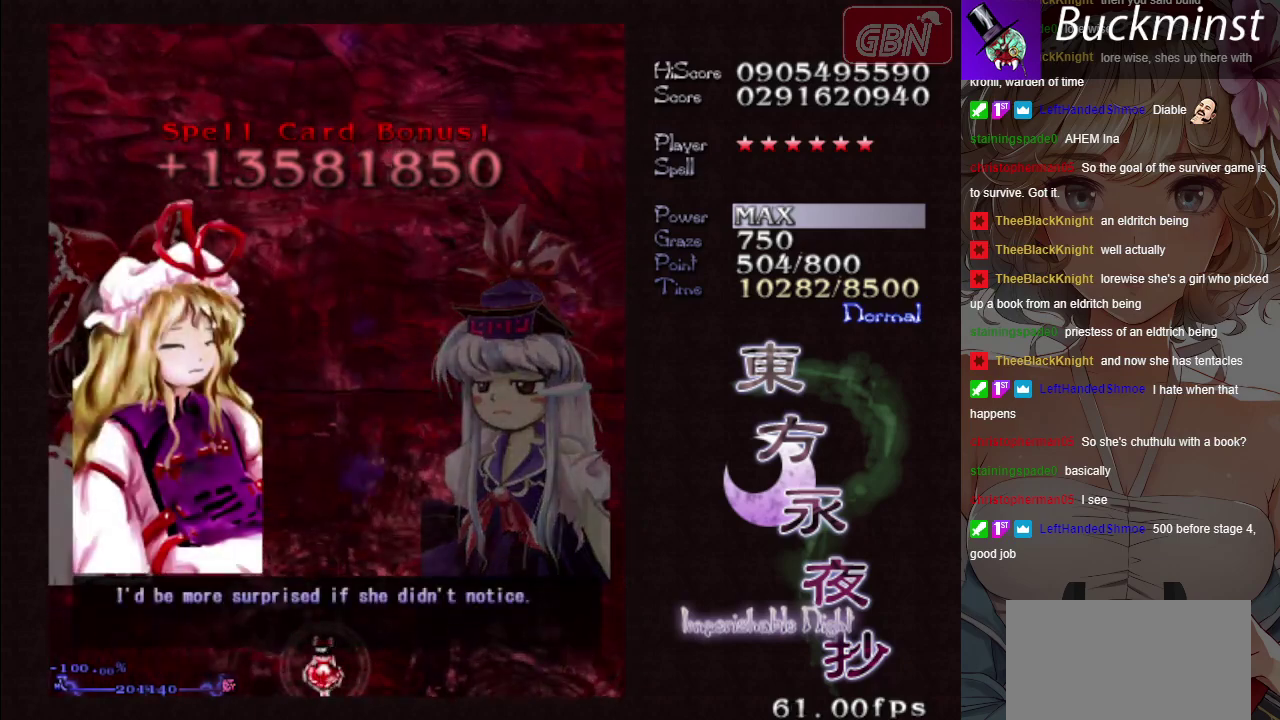
{"dt_ms": 300, "buttons": ["B"], "left_stick": "center", "events": [[33, "A", "up"], [133, "A", "down"], [167, "A", "up"], [233, "B", "down"]]}
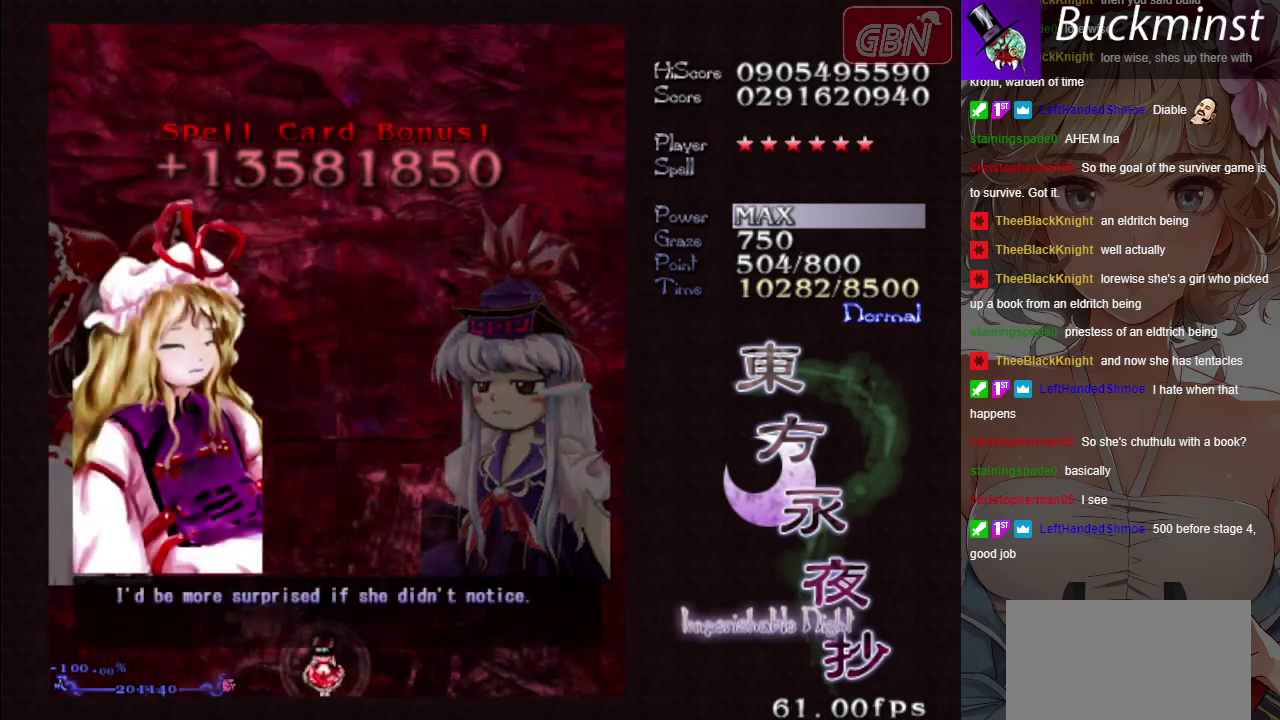
{"dt_ms": 600, "buttons": ["A"], "left_stick": "center", "events": [[433, "B", "up"], [600, "A", "down"]]}
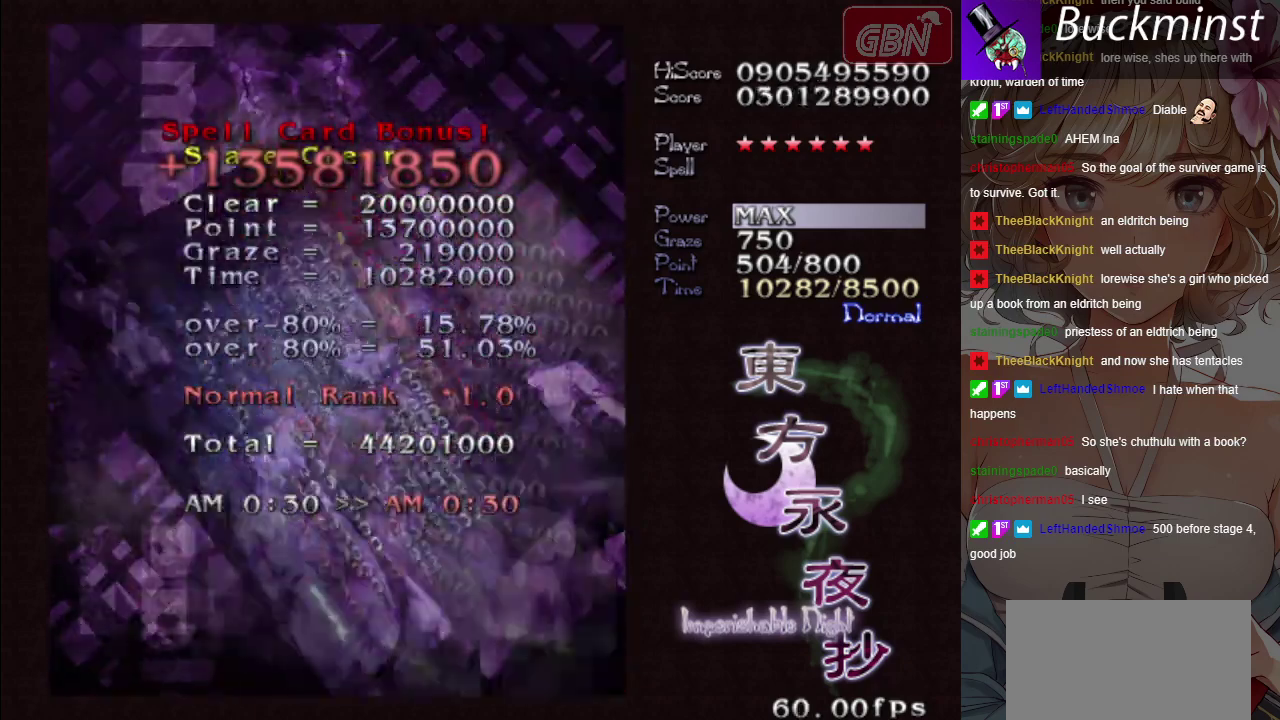
{"dt_ms": 200, "buttons": ["A"], "left_stick": "center", "events": [[50, "A", "up"], [167, "A", "down"]]}
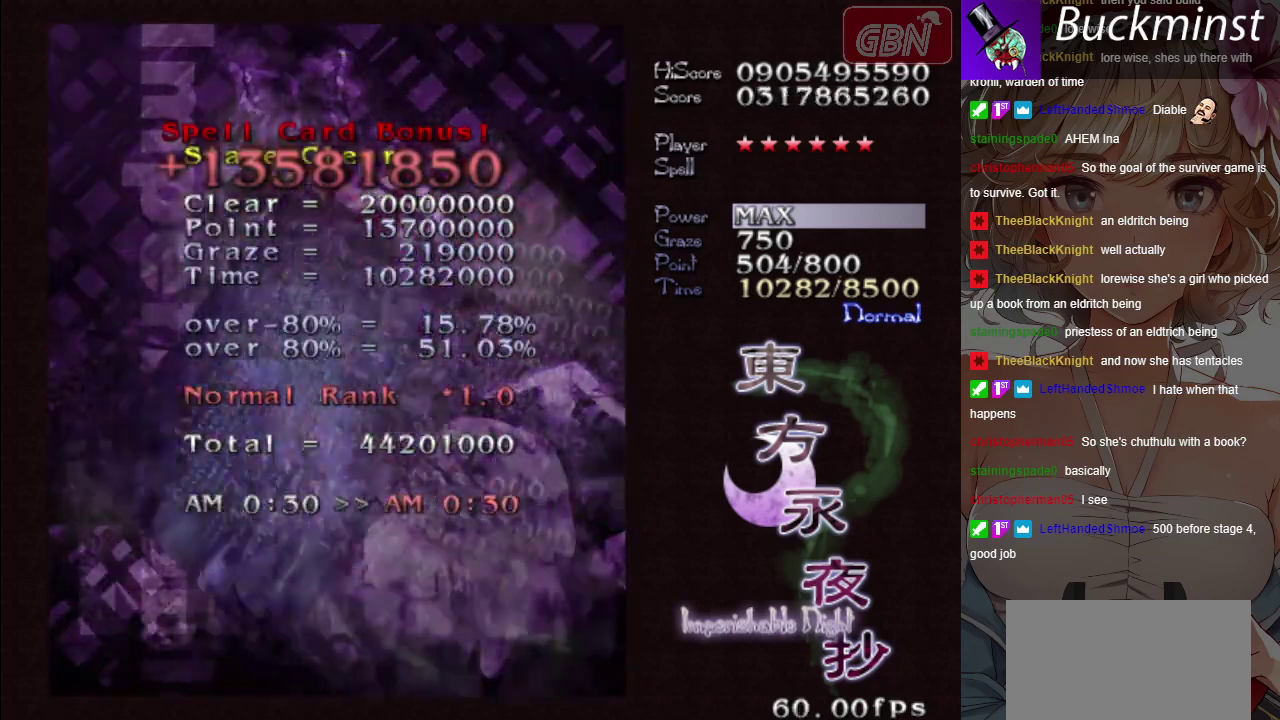
{"dt_ms": 200, "buttons": ["A"], "left_stick": "center", "events": [[33, "A", "up"], [133, "A", "down"]]}
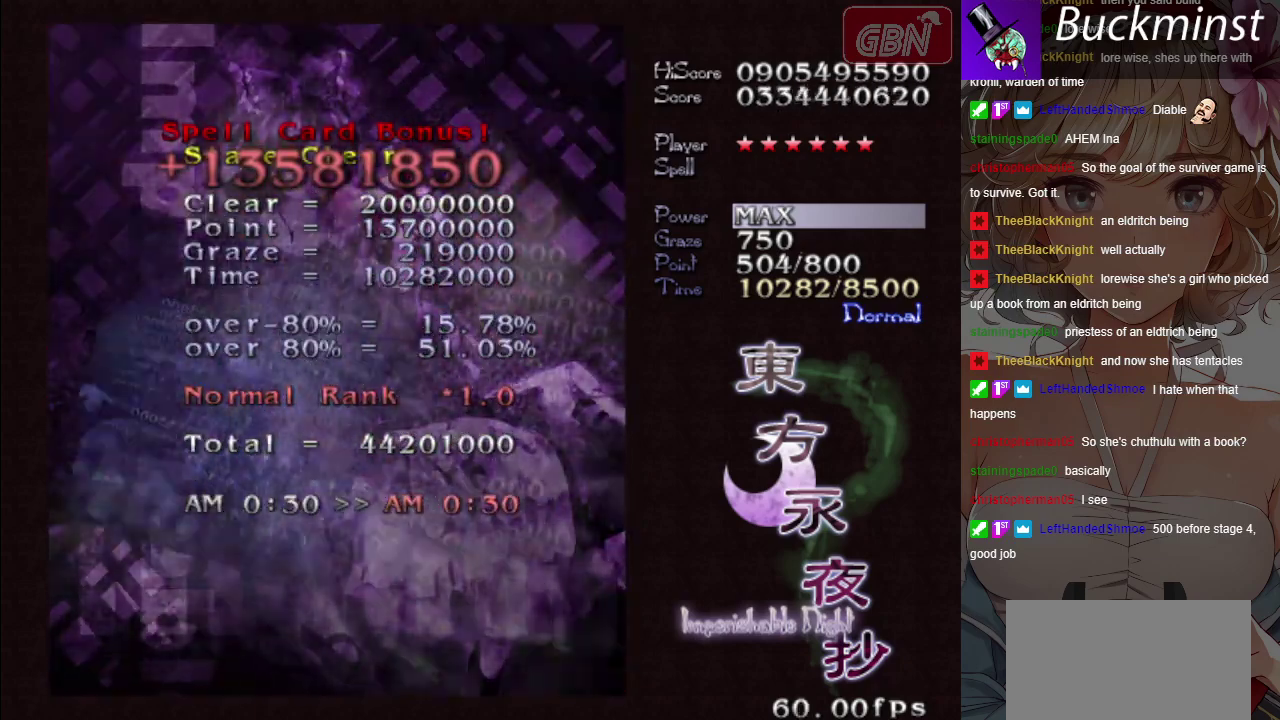
{"dt_ms": 500, "buttons": [], "left_stick": "center", "events": [[33, "A", "up"]]}
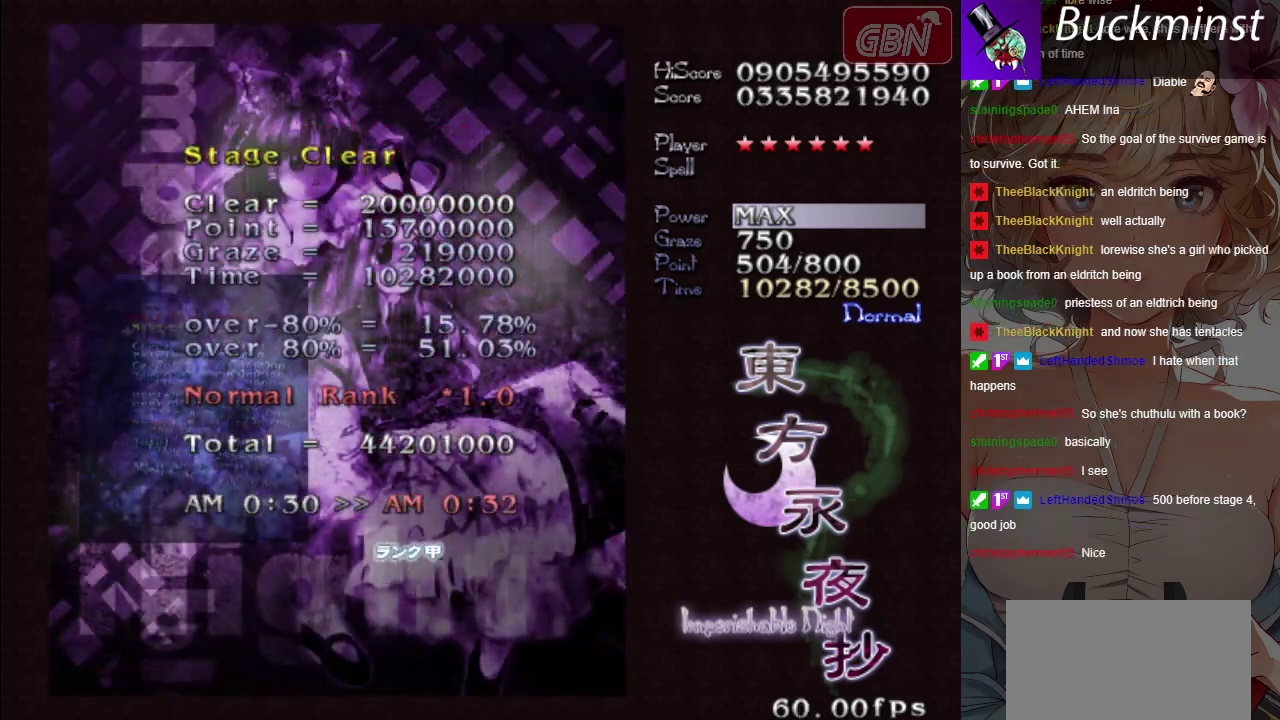
{"dt_ms": 700, "buttons": ["A"], "left_stick": "center", "events": [[633, "A", "down"]]}
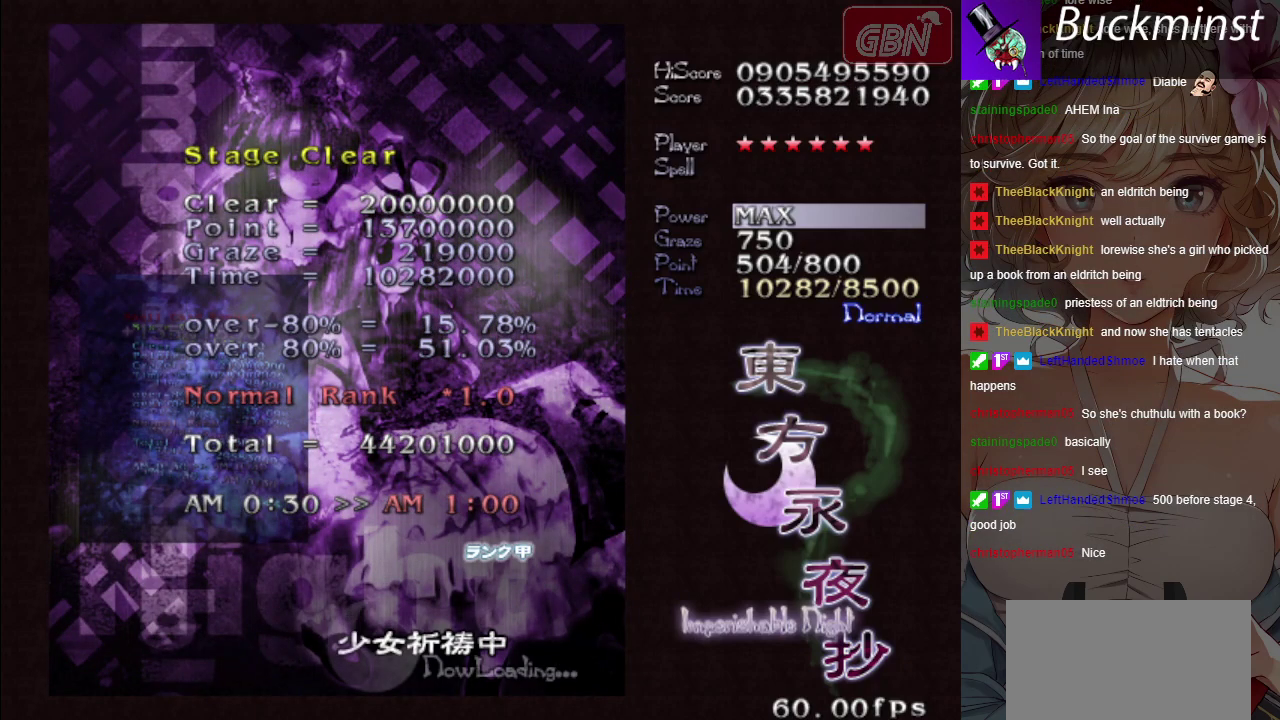
{"dt_ms": 300, "buttons": [], "left_stick": "center", "events": [[33, "A", "up"], [117, "A", "down"], [200, "A", "up"]]}
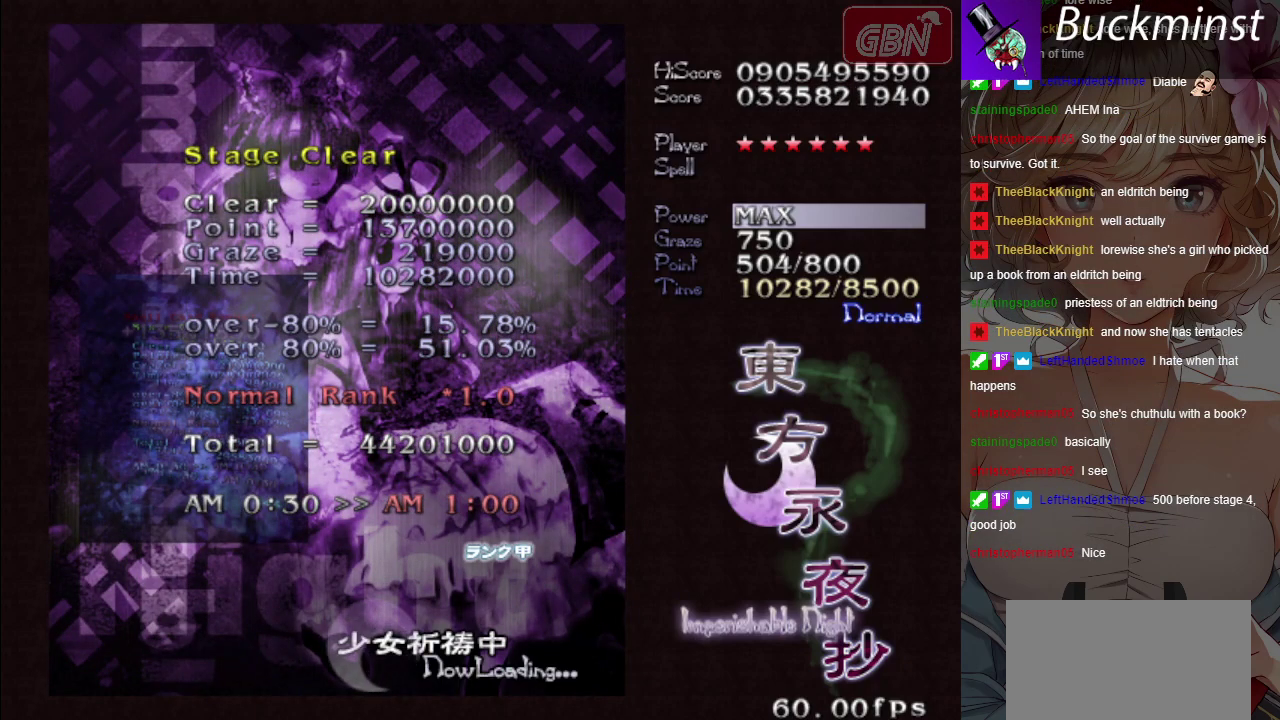
{"dt_ms": 500, "buttons": [], "left_stick": "center", "events": []}
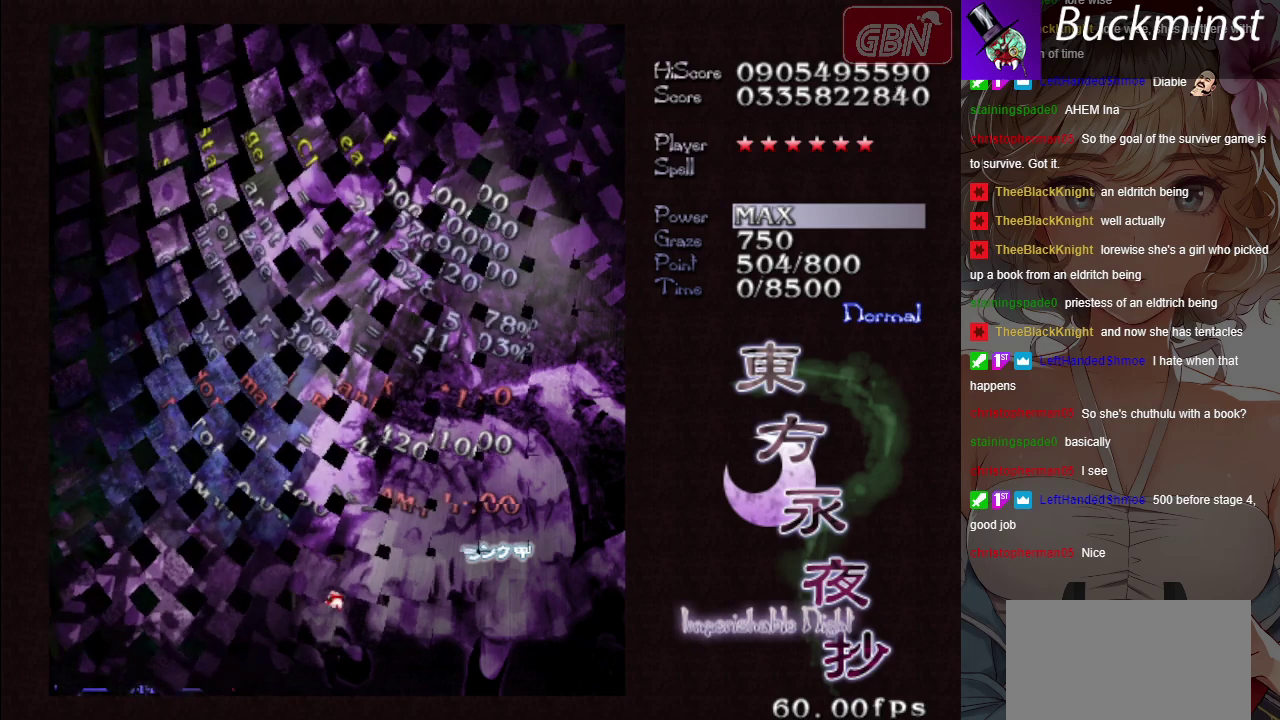
{"dt_ms": 500, "buttons": [], "left_stick": "center", "events": []}
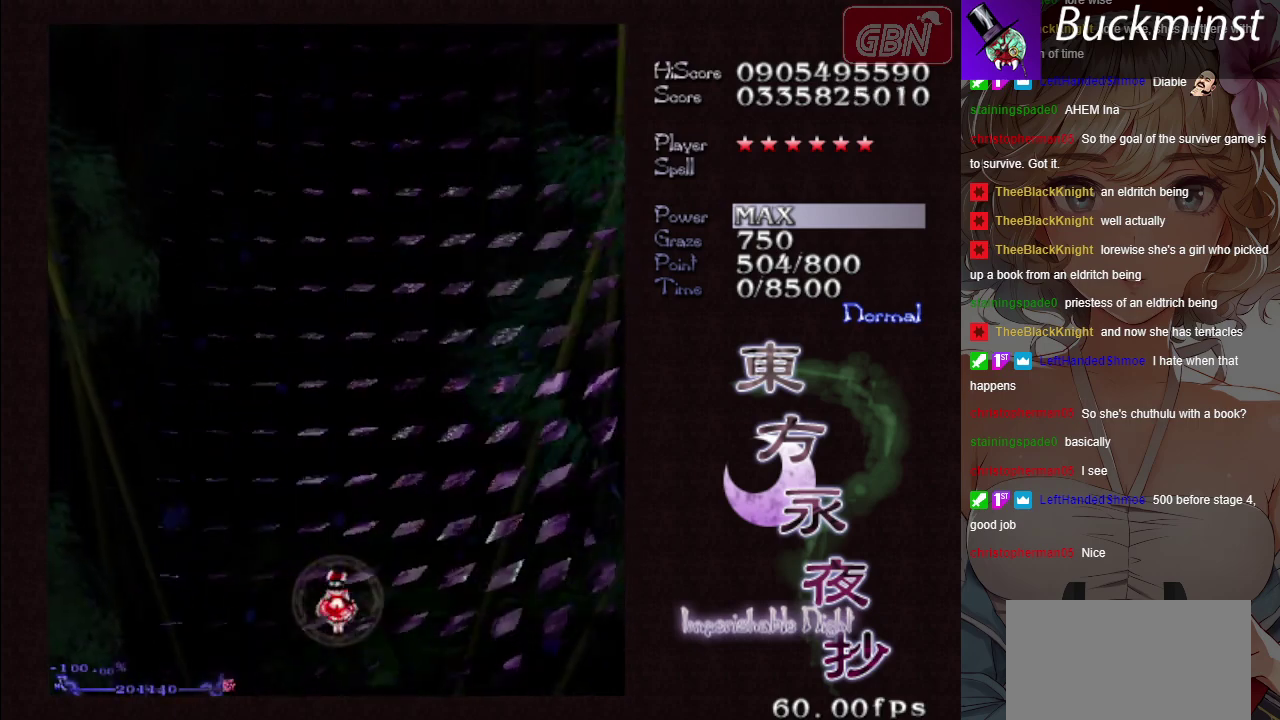
{"dt_ms": 300, "buttons": ["A"], "left_stick": "center", "events": [[267, "A", "down"]]}
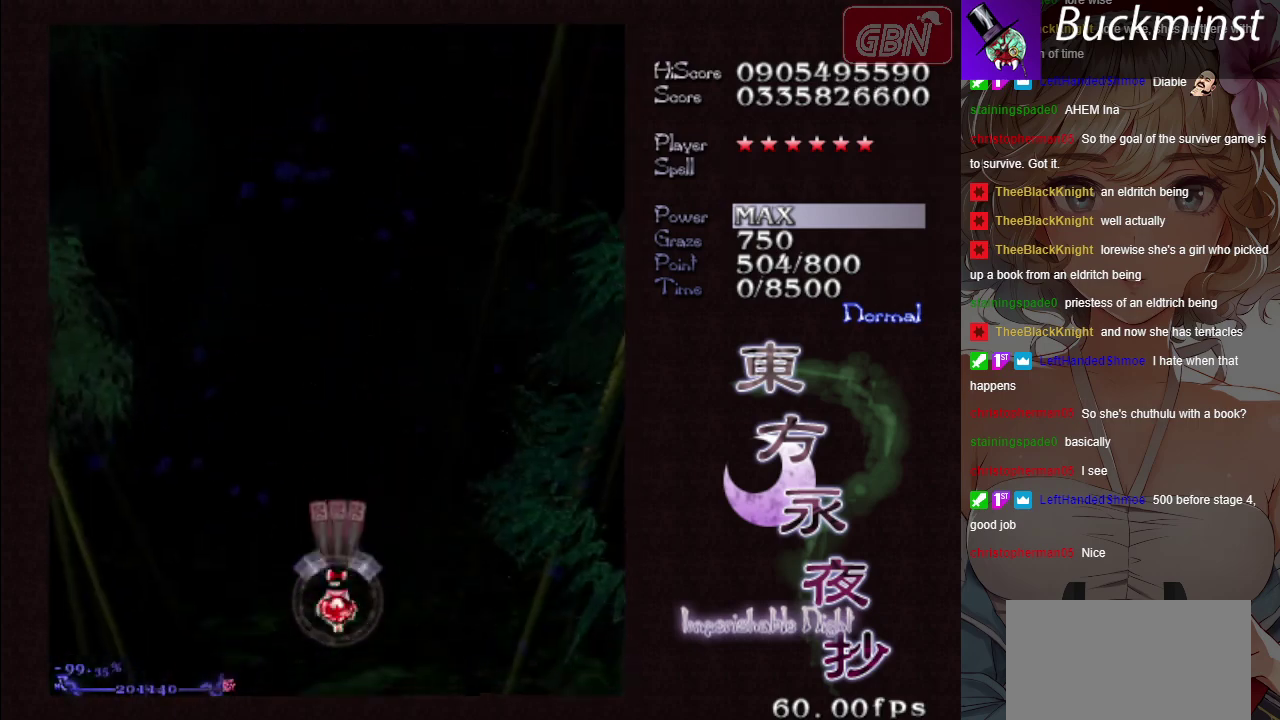
{"dt_ms": 700, "buttons": ["A"], "left_stick": "center", "events": []}
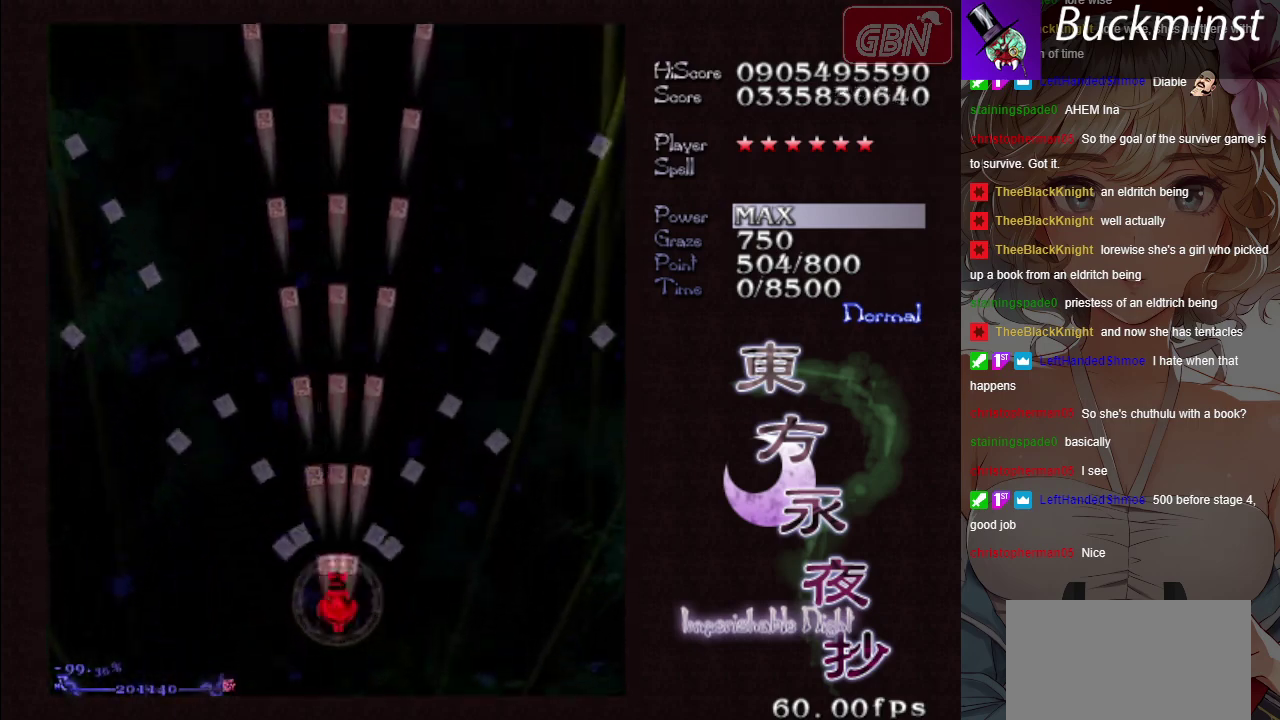
{"dt_ms": 500, "buttons": ["A"], "left_stick": "center", "events": []}
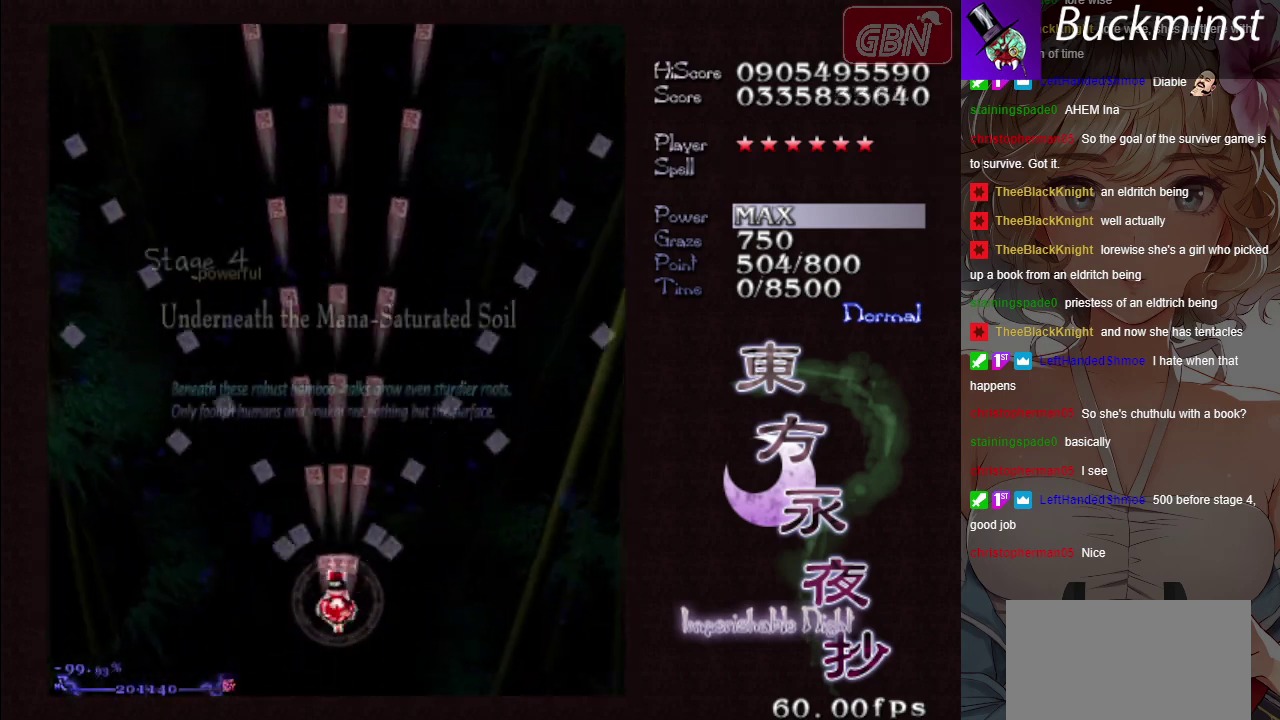
{"dt_ms": 500, "buttons": ["A"], "left_stick": "center", "events": [[233, "left_stick", "left"], [333, "left_stick", "center"]]}
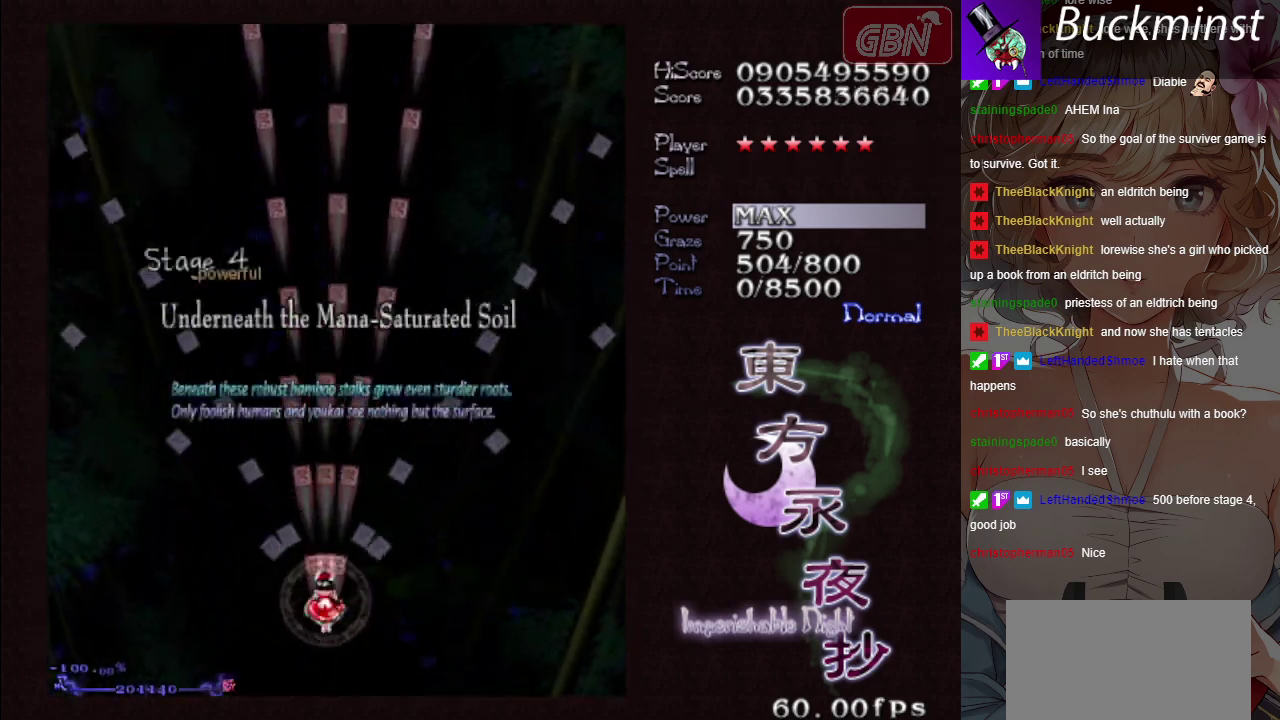
{"dt_ms": 500, "buttons": ["A"], "left_stick": "center", "events": []}
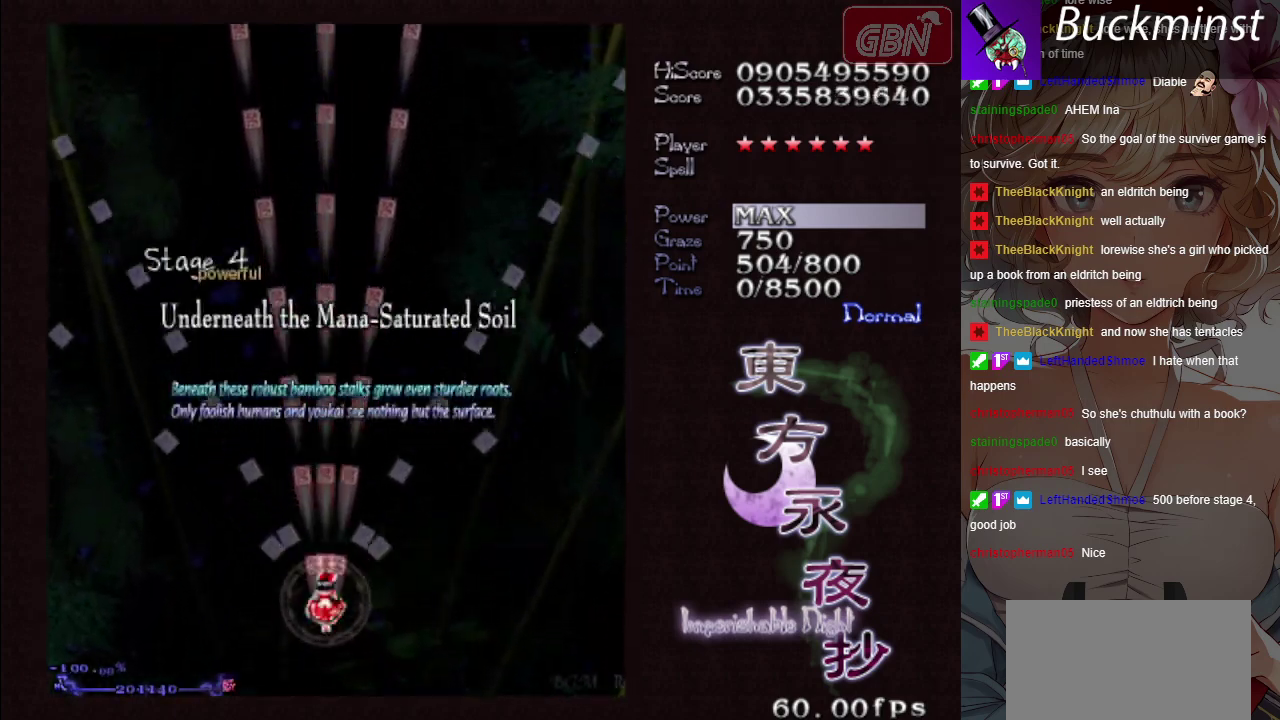
{"dt_ms": 500, "buttons": ["A"], "left_stick": "center", "events": [[367, "X", "down"], [483, "X", "up"]]}
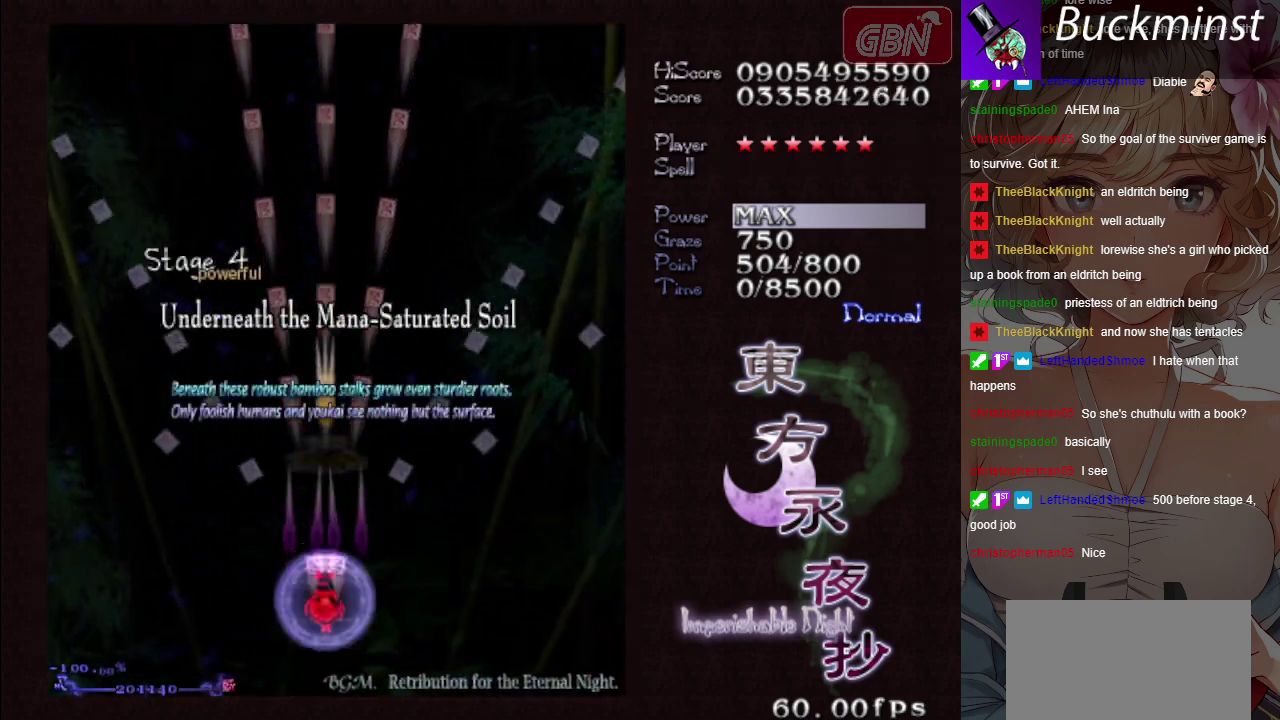
{"dt_ms": 300, "buttons": ["A"], "left_stick": "center", "events": [[133, "X", "down"], [250, "X", "up"]]}